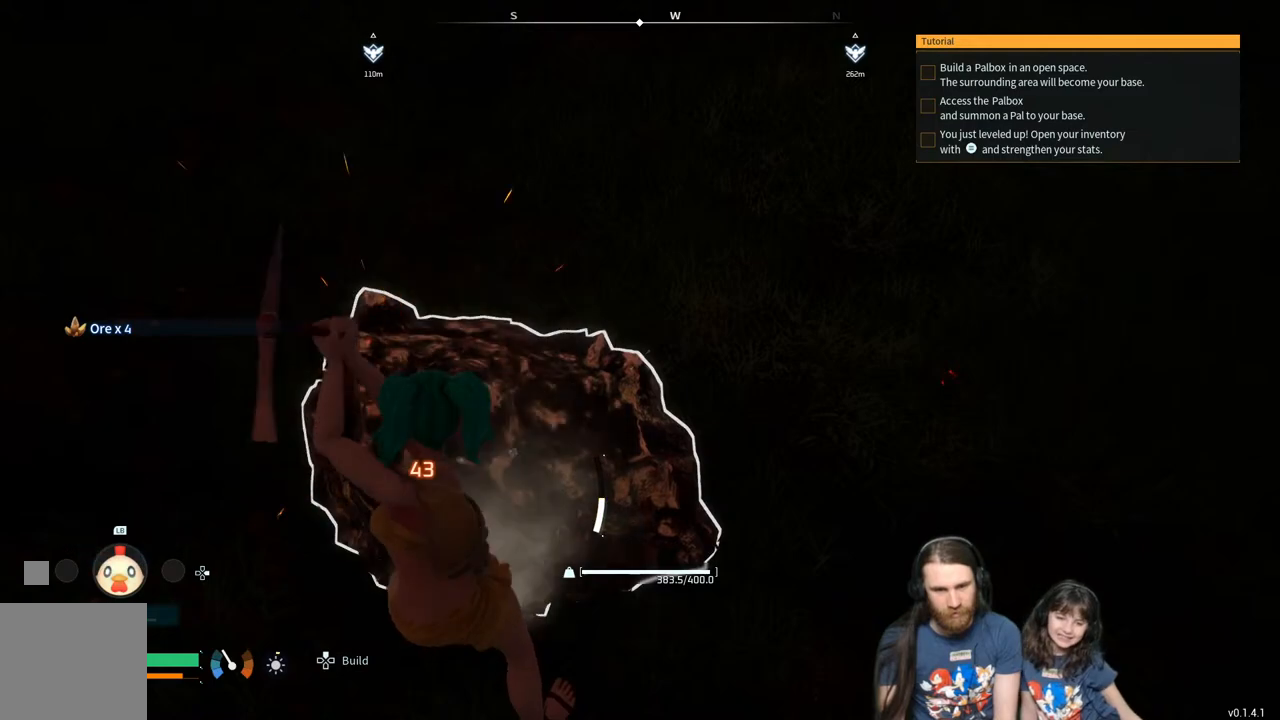
Gameplay with a controller (Xbox layout); each line is a JSON object with the inputs held at the frame after it. "events" lists button and stick changes between this image and that frame as [ms after this image, input, new state], when the widget could be followed in between.
{"buttons": ["R2"], "left_stick": "center", "right_stick": "center", "events": []}
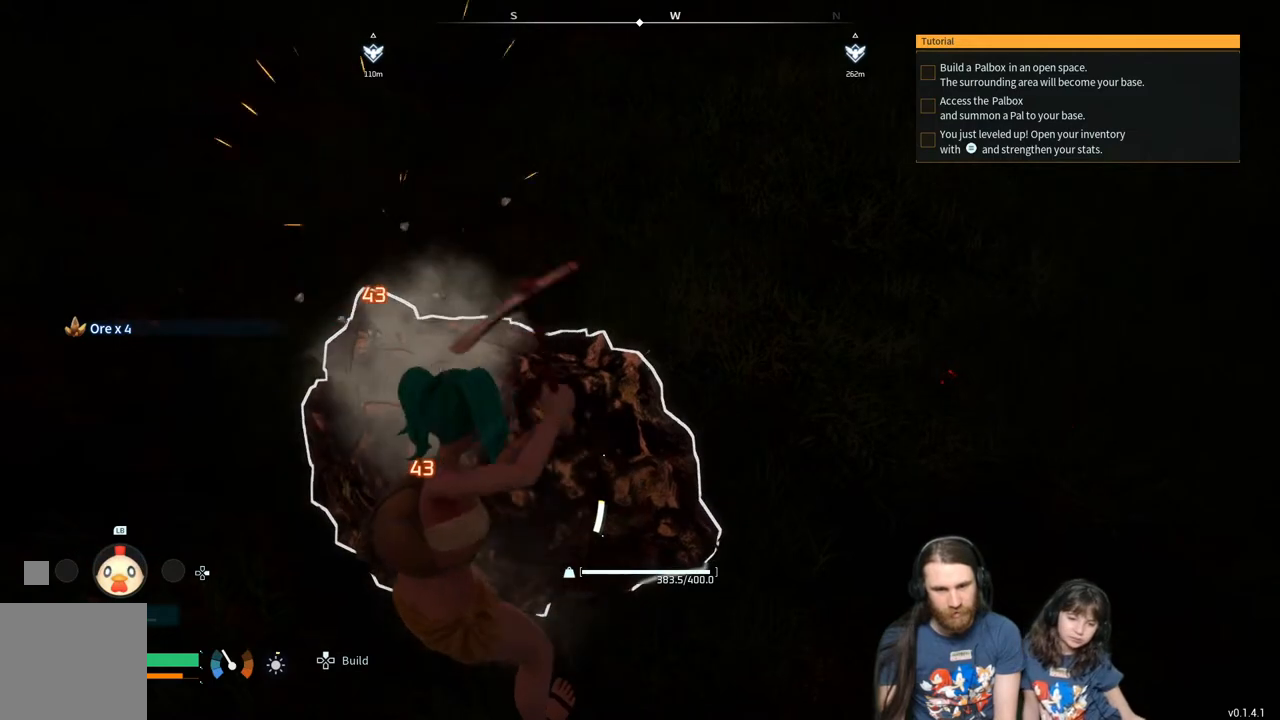
{"buttons": ["R2"], "left_stick": "center", "right_stick": "center", "events": []}
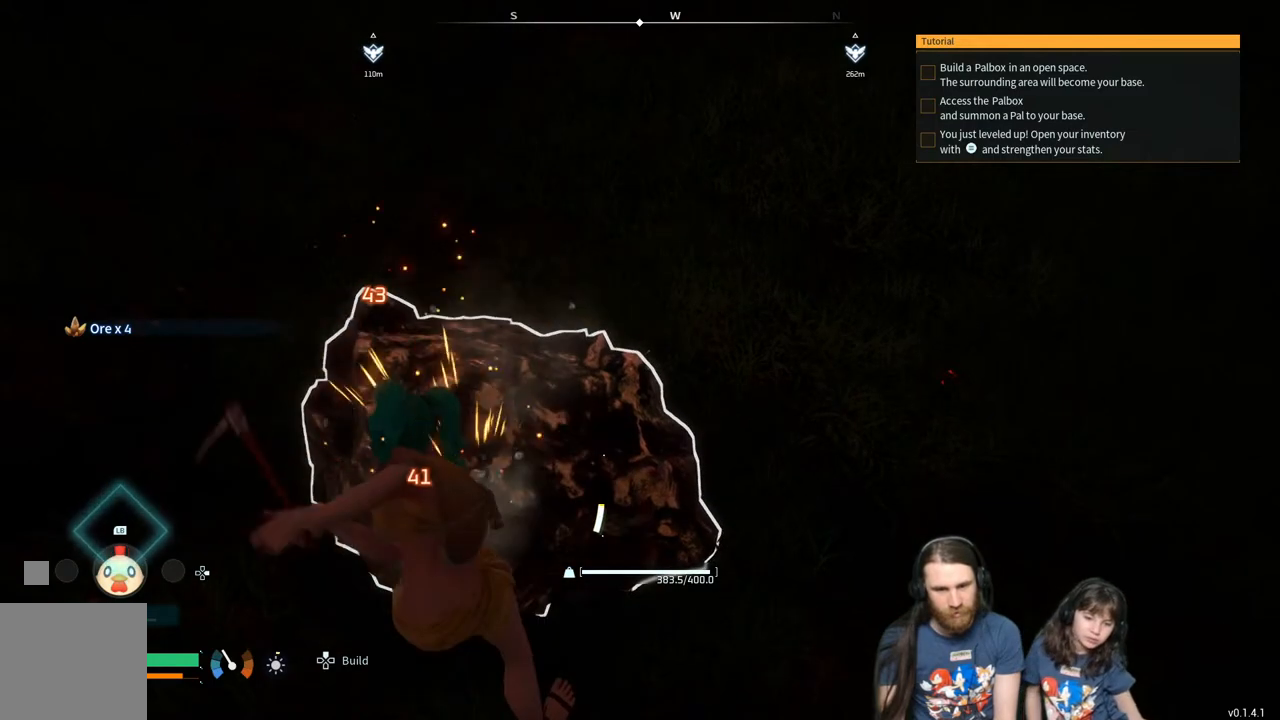
{"buttons": ["R2"], "left_stick": "center", "right_stick": "center", "events": []}
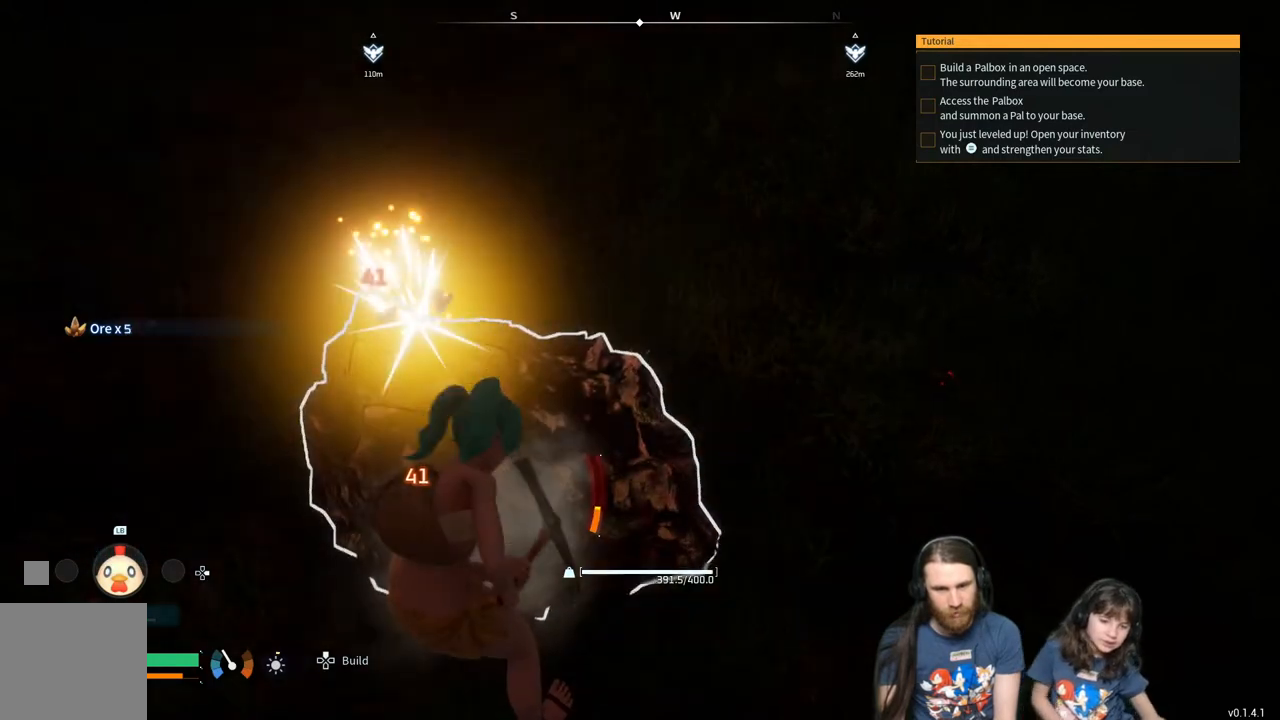
{"buttons": ["R2"], "left_stick": "center", "right_stick": "center", "events": []}
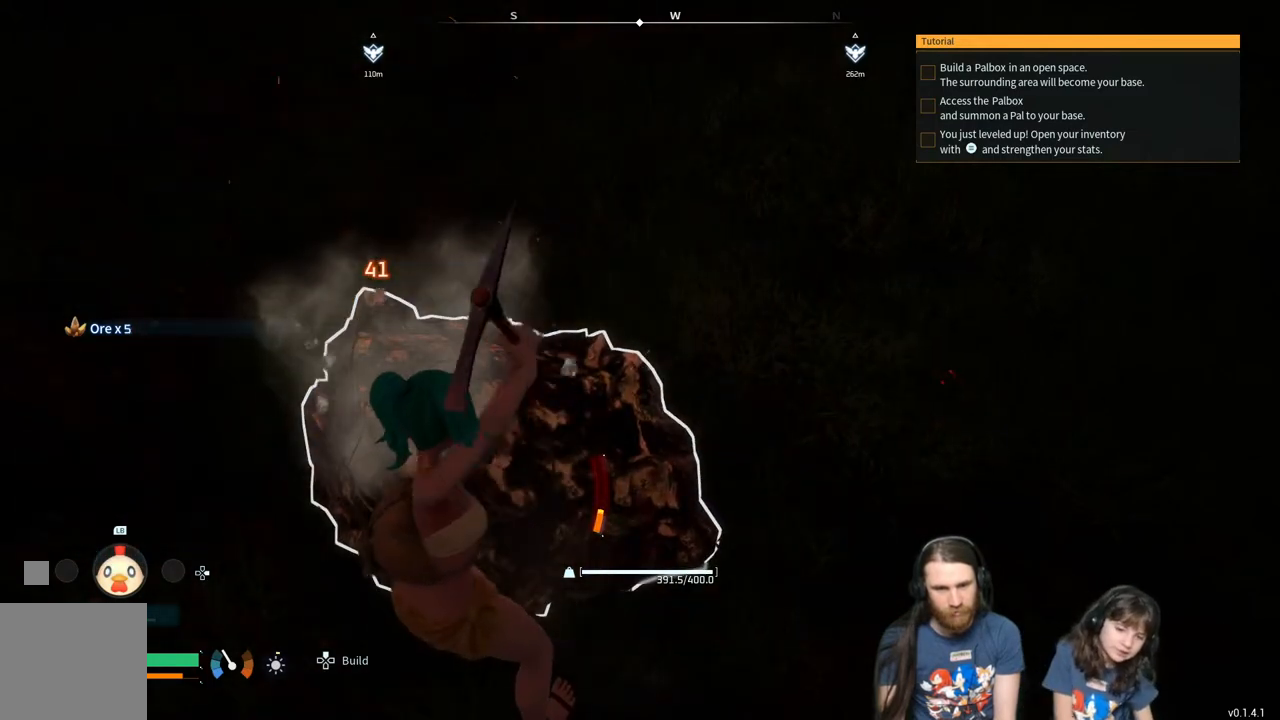
{"buttons": [], "left_stick": "center", "right_stick": "center", "events": [[450, "R2", "up"]]}
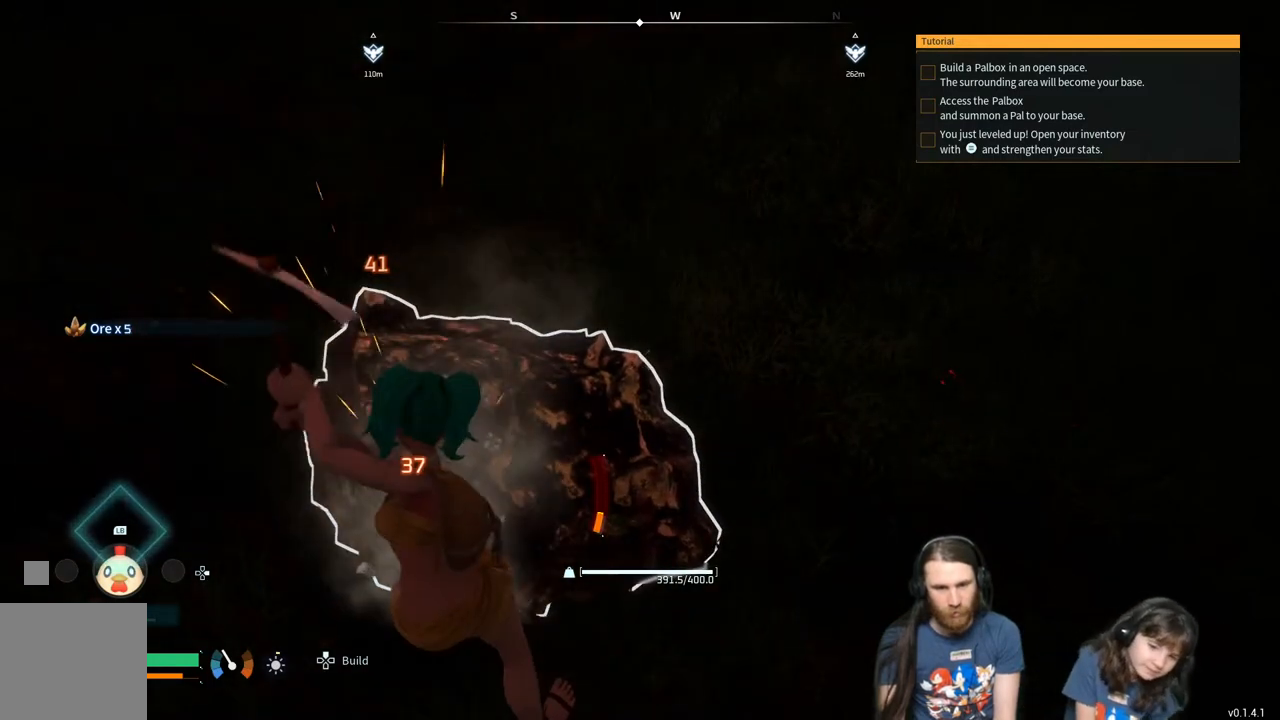
{"buttons": [], "left_stick": "center", "right_stick": "center", "events": []}
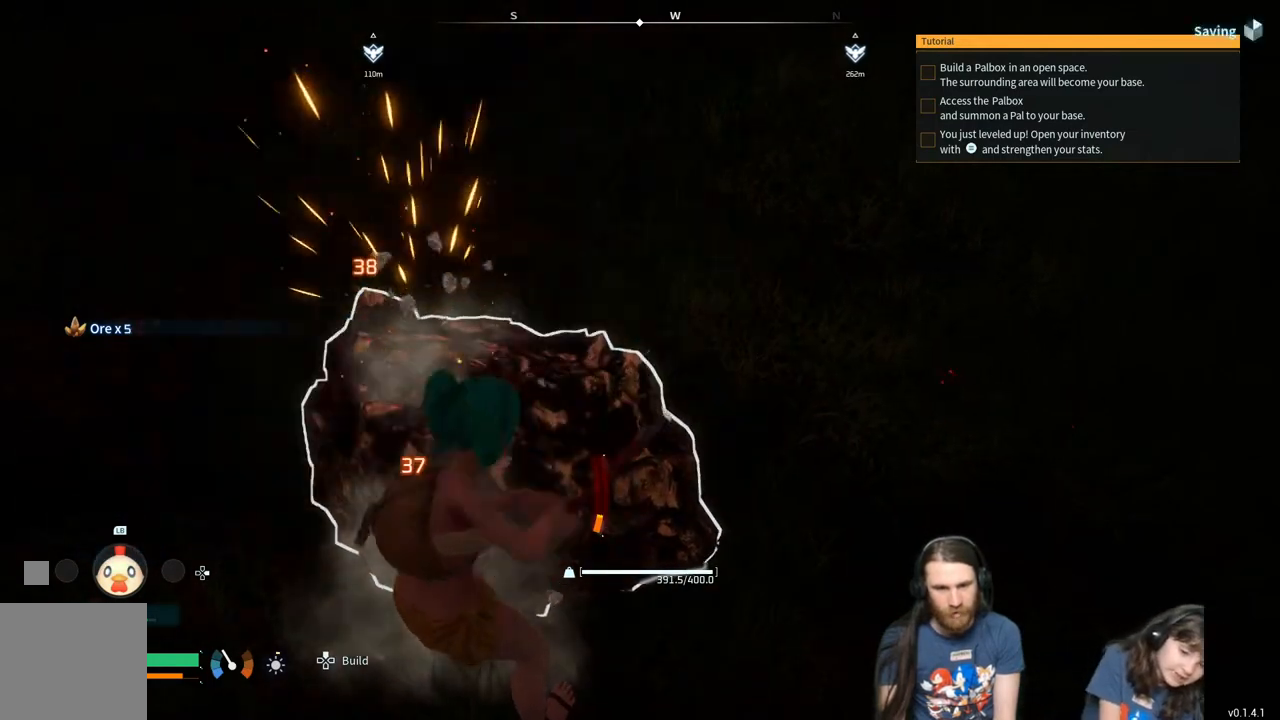
{"buttons": [], "left_stick": "center", "right_stick": "center", "events": []}
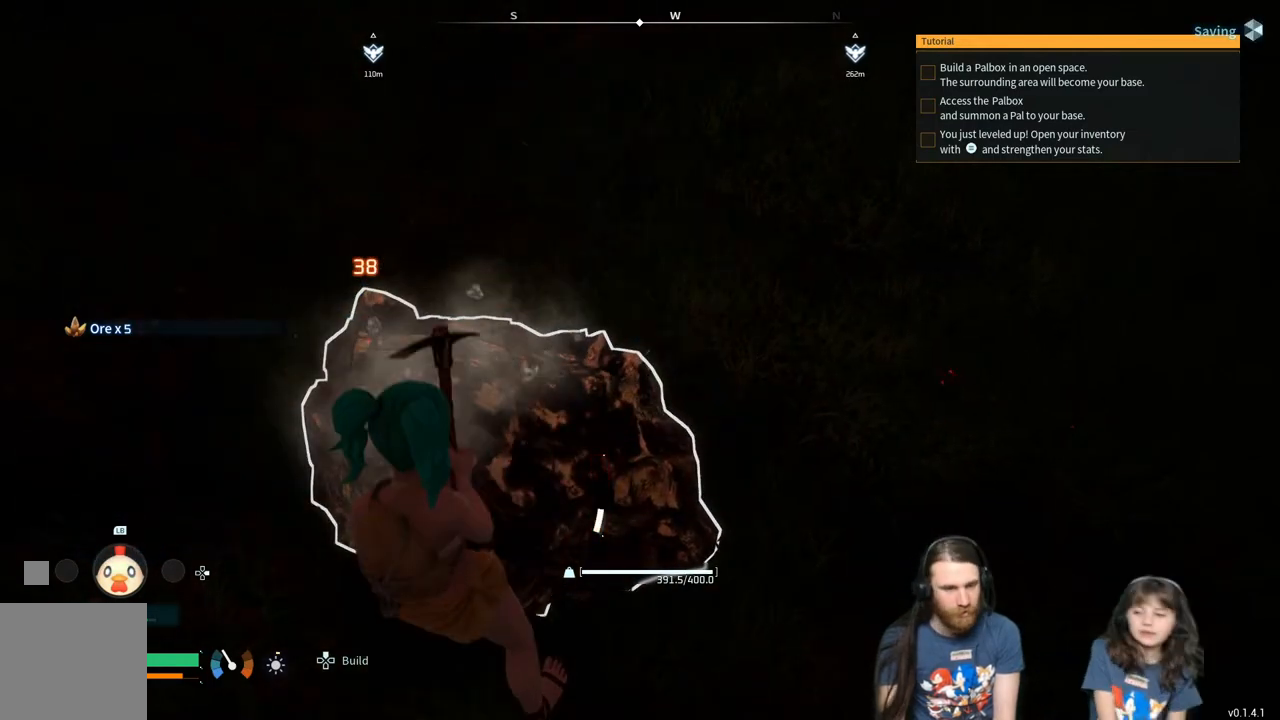
{"buttons": [], "left_stick": "center", "right_stick": "center", "events": []}
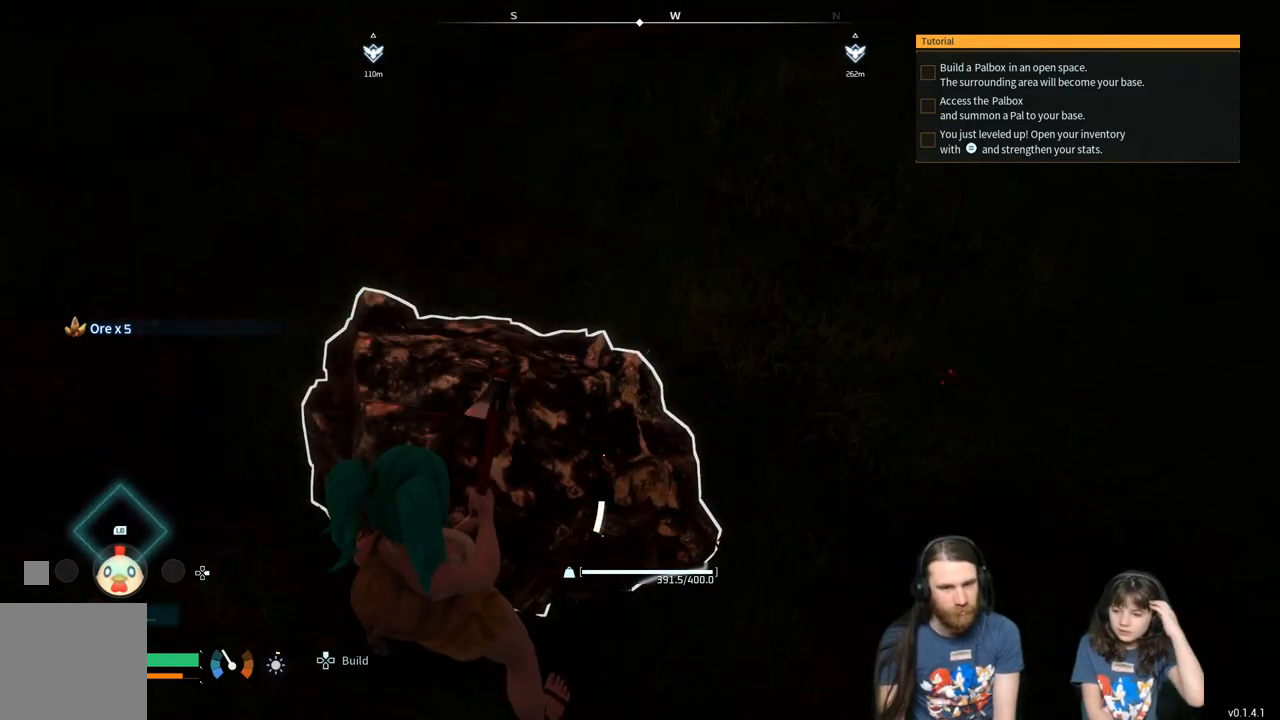
{"buttons": ["R2"], "left_stick": "center", "right_stick": "center", "events": [[150, "R2", "down"]]}
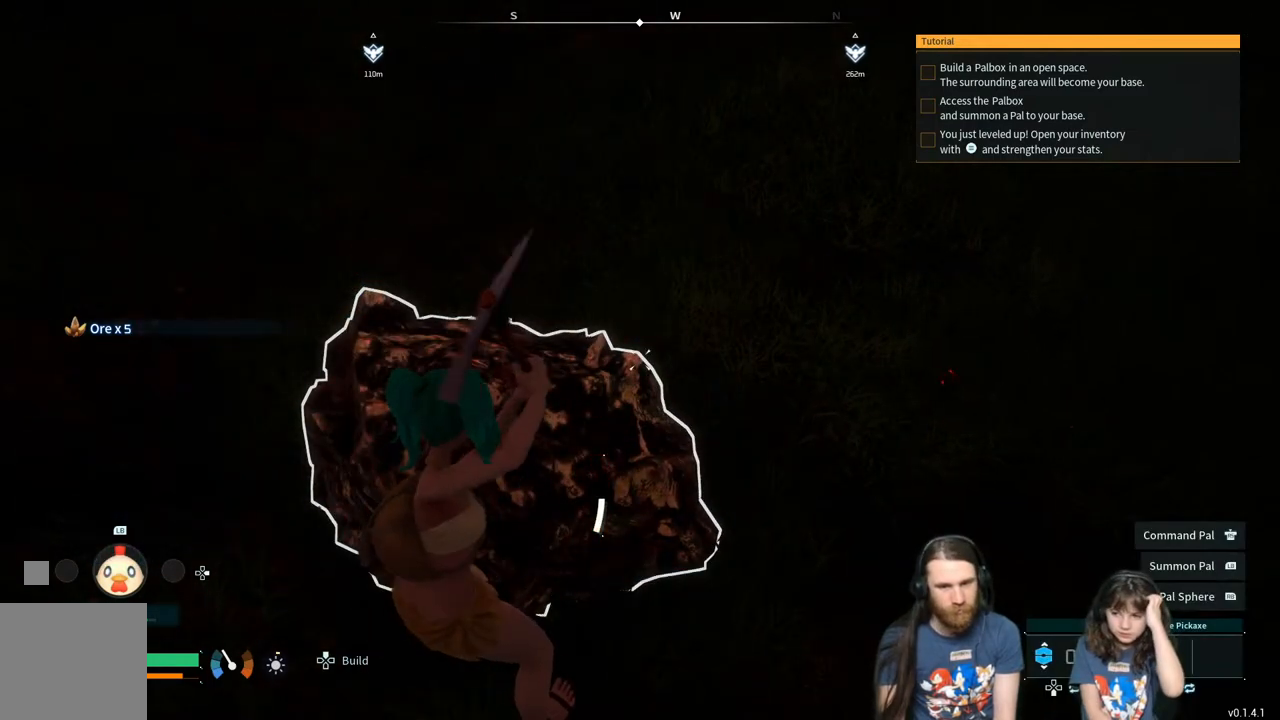
{"buttons": ["R2"], "left_stick": "center", "right_stick": "center", "events": []}
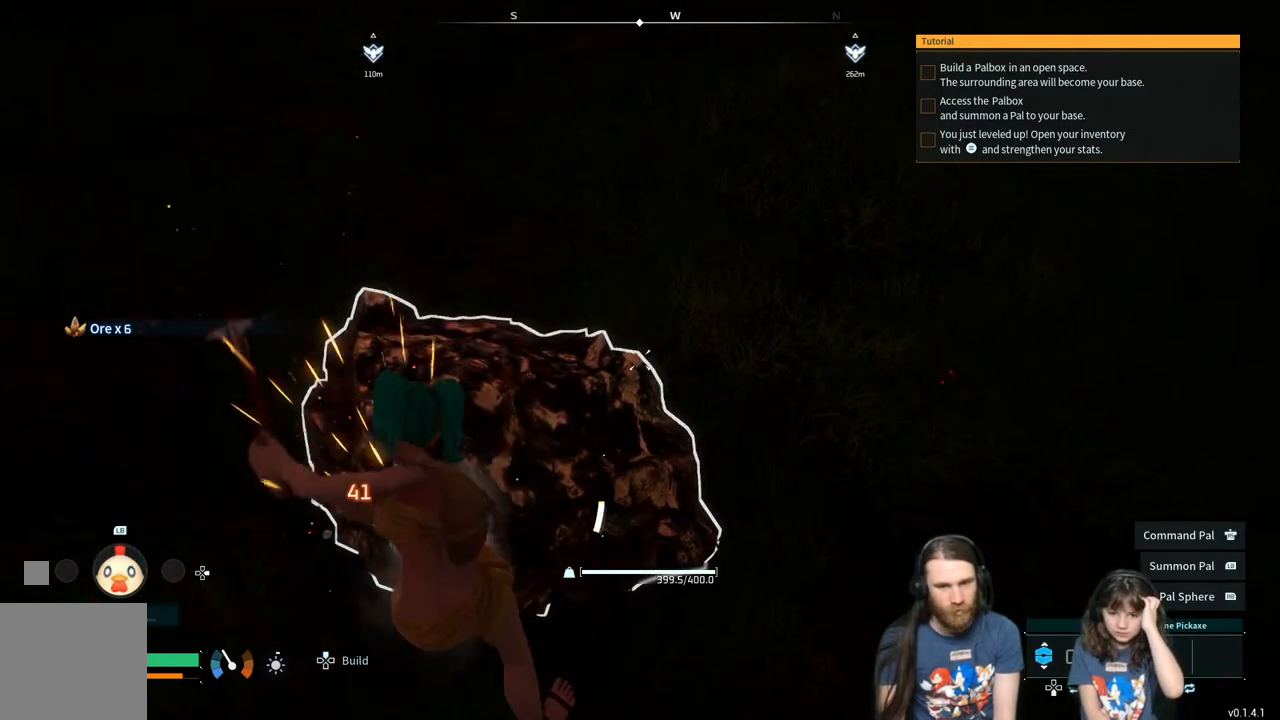
{"buttons": ["R2"], "left_stick": "center", "right_stick": "center", "events": []}
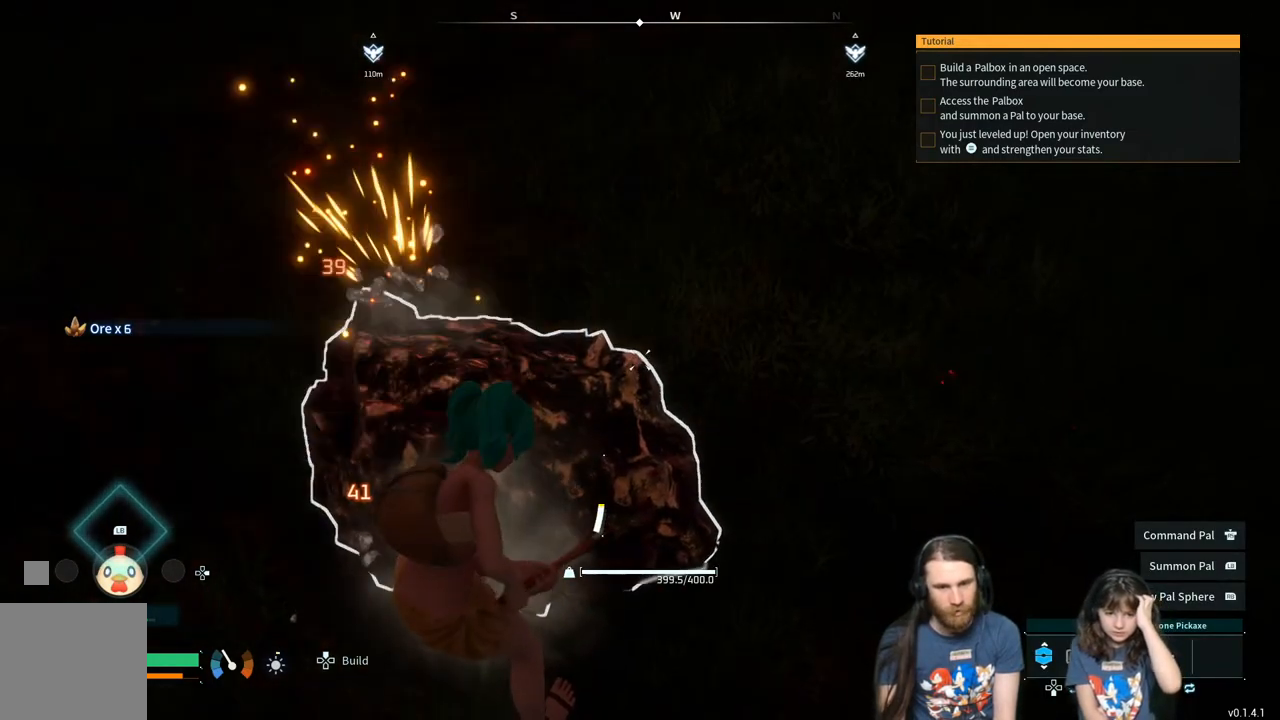
{"buttons": ["R2"], "left_stick": "center", "right_stick": "center", "events": []}
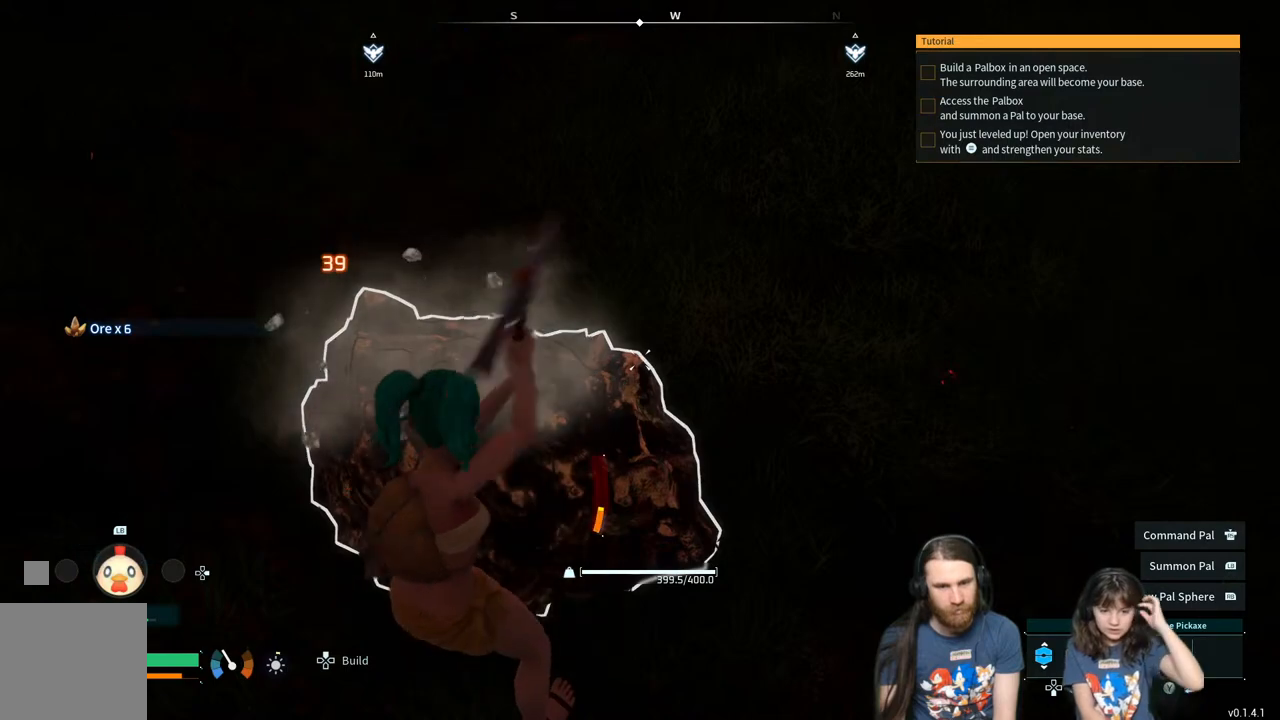
{"buttons": ["R2"], "left_stick": "center", "right_stick": "center", "events": []}
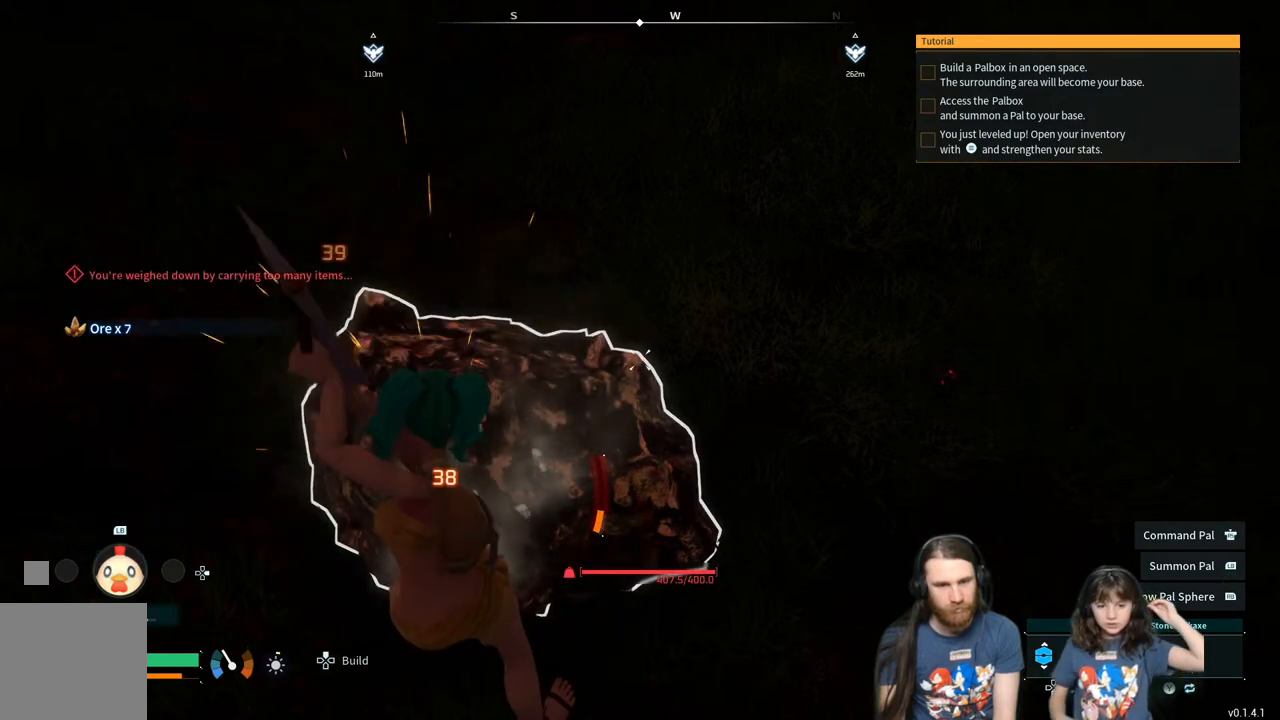
{"buttons": ["R2"], "left_stick": "center", "right_stick": "center", "events": []}
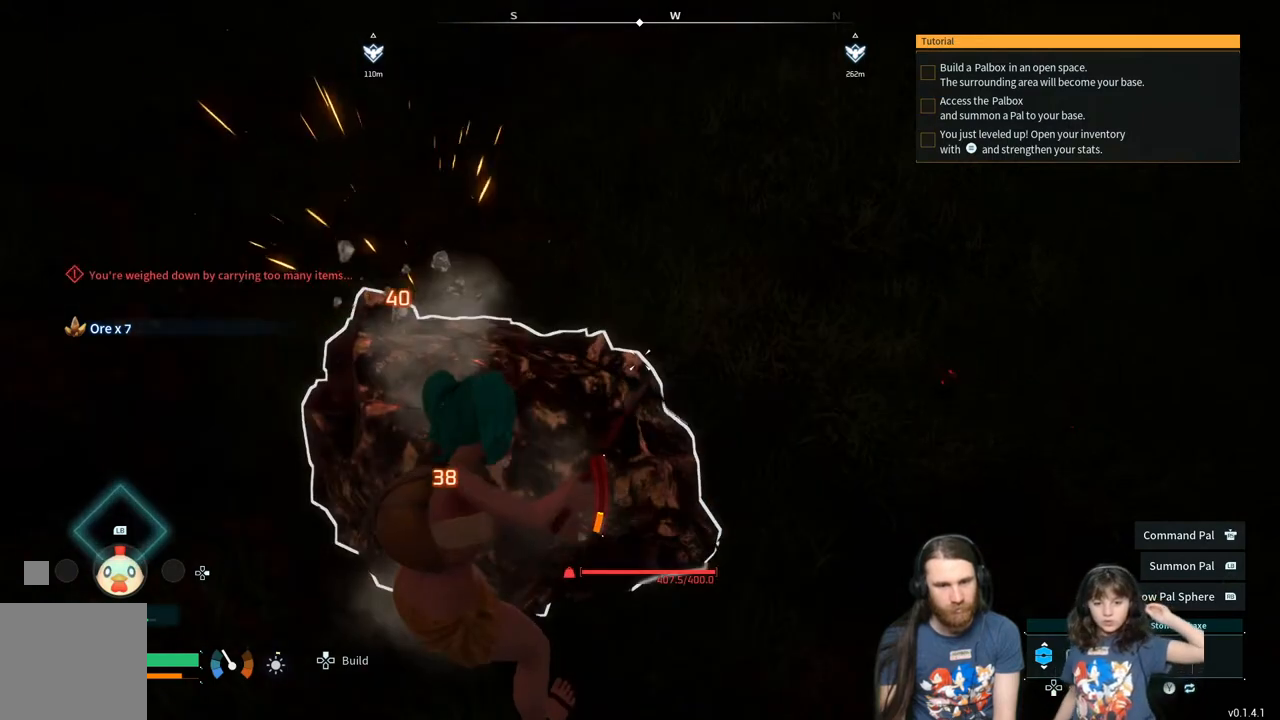
{"buttons": ["R2"], "left_stick": "center", "right_stick": "center", "events": []}
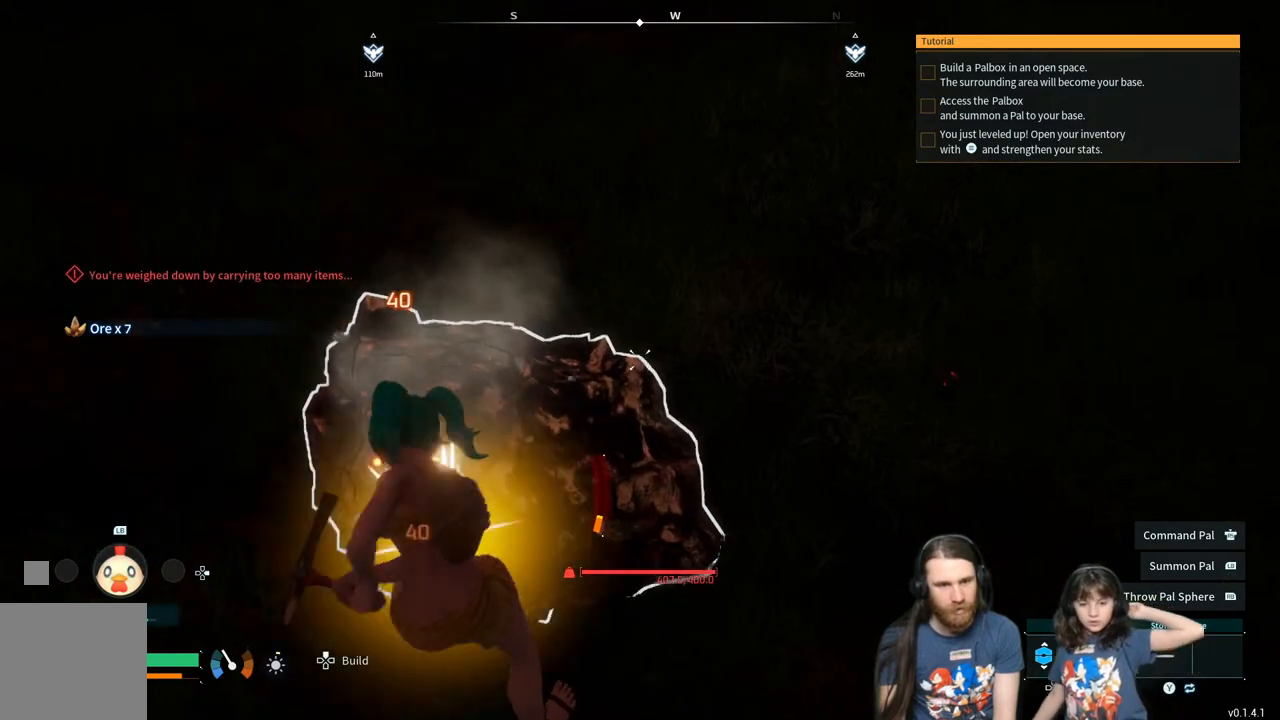
{"buttons": ["R2"], "left_stick": "center", "right_stick": "center", "events": []}
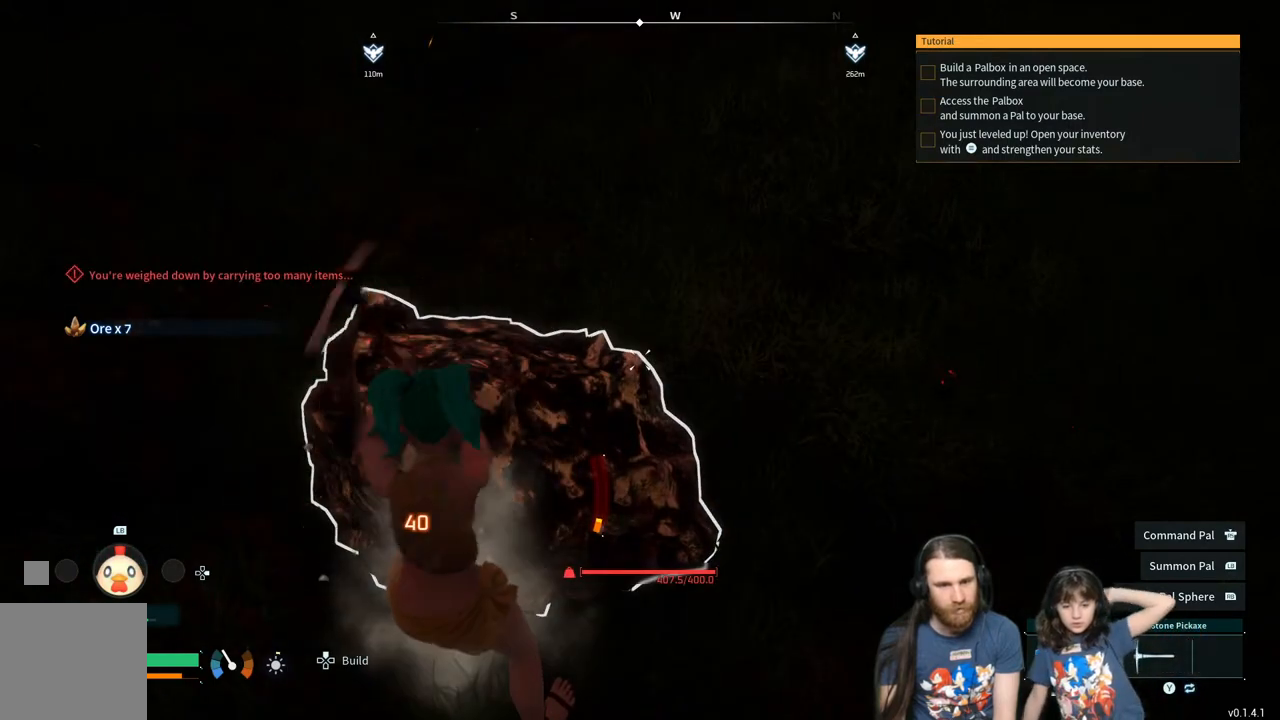
{"buttons": ["R2"], "left_stick": "center", "right_stick": "center", "events": []}
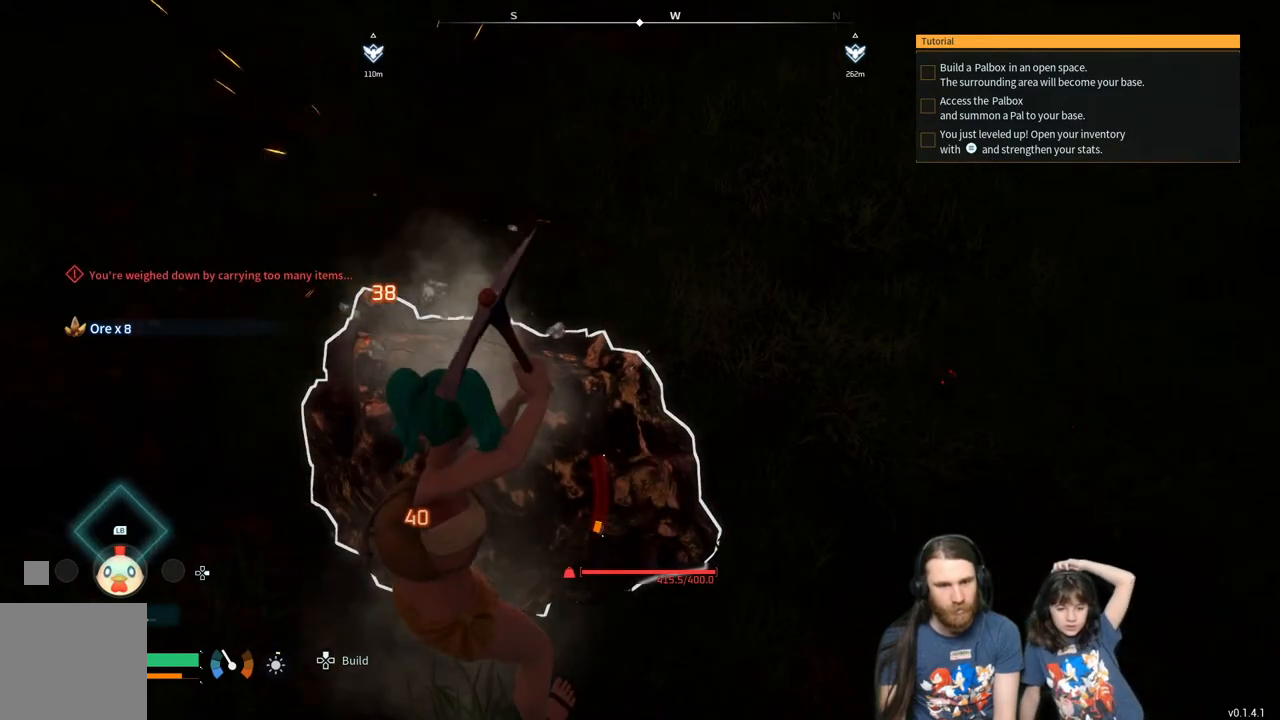
{"buttons": [], "left_stick": "center", "right_stick": "center", "events": [[17, "R2", "up"]]}
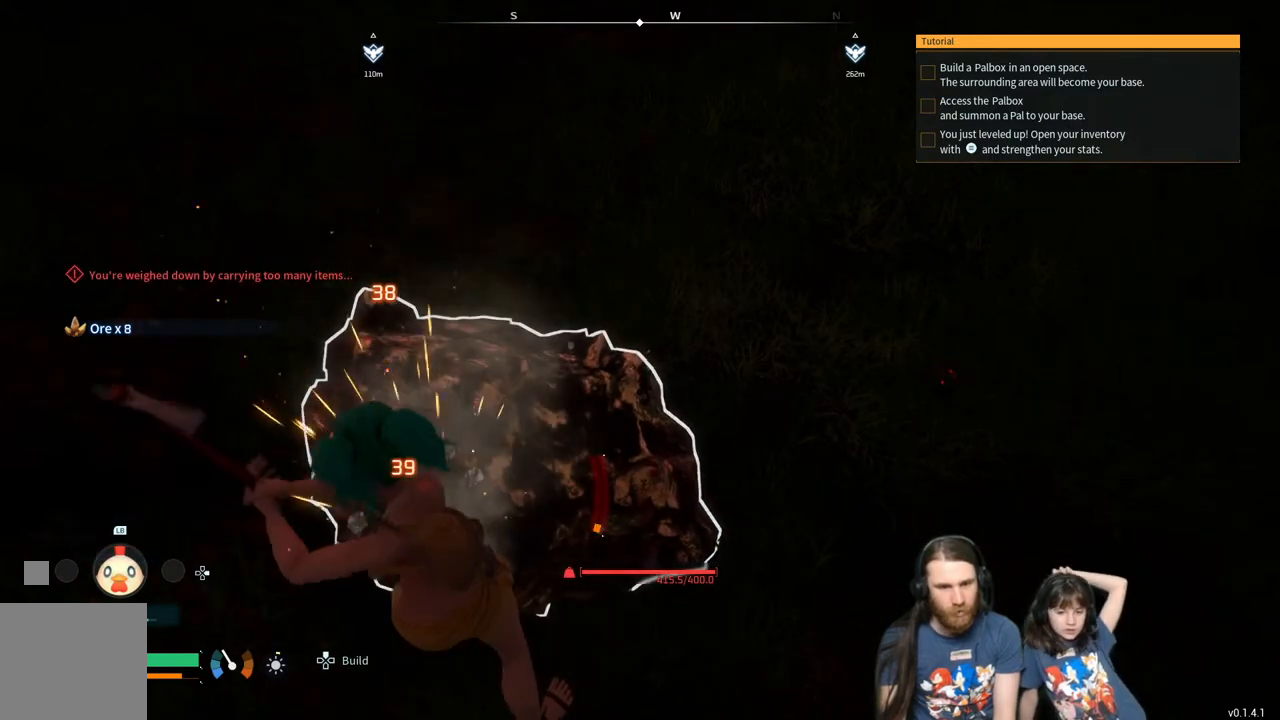
{"buttons": [], "left_stick": "center", "right_stick": "center", "events": []}
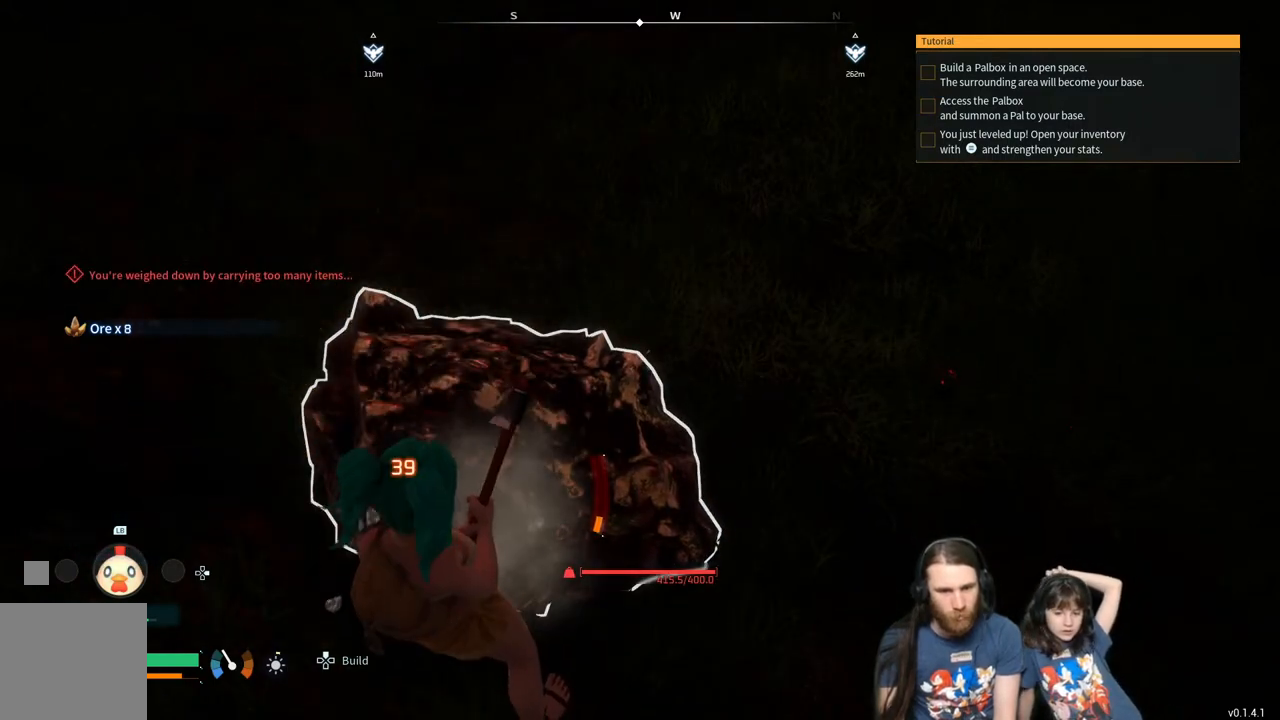
{"buttons": [], "left_stick": "center", "right_stick": "center", "events": []}
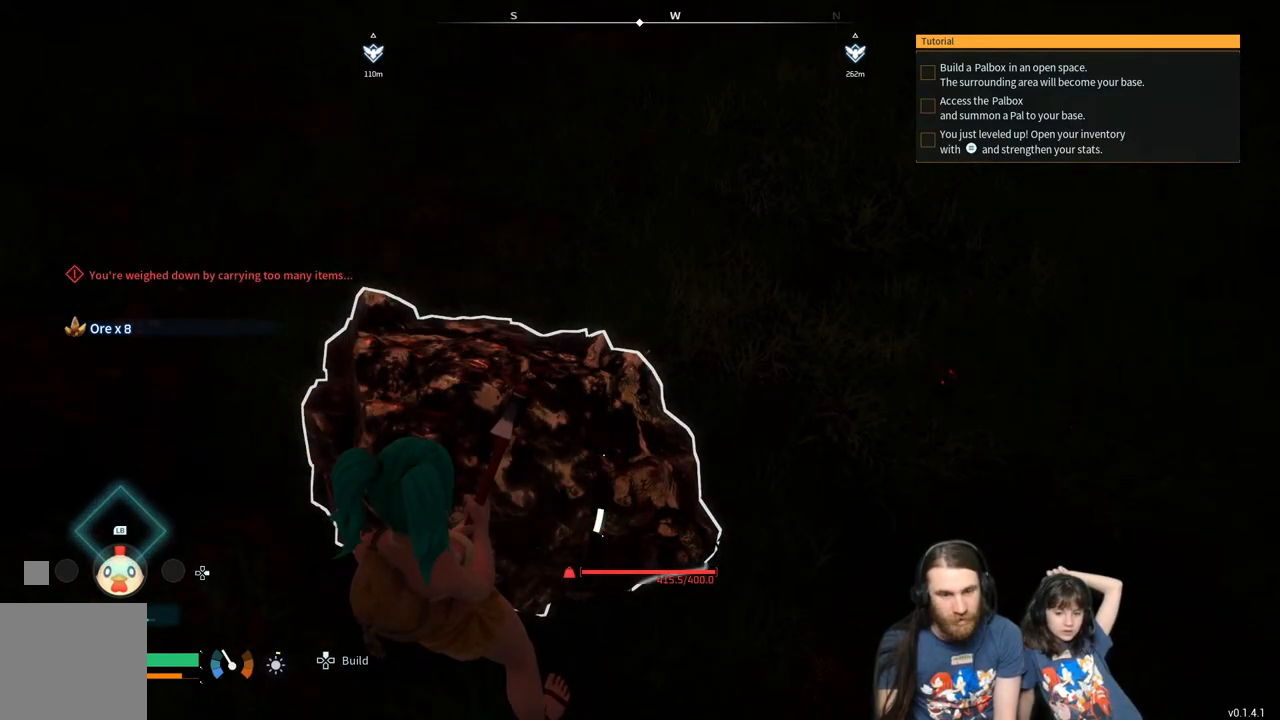
{"buttons": [], "left_stick": "up-right", "right_stick": "center", "events": [[150, "left_stick", "right"], [167, "right_stick", "right"], [383, "left_stick", "up-right"], [417, "right_stick", "center"]]}
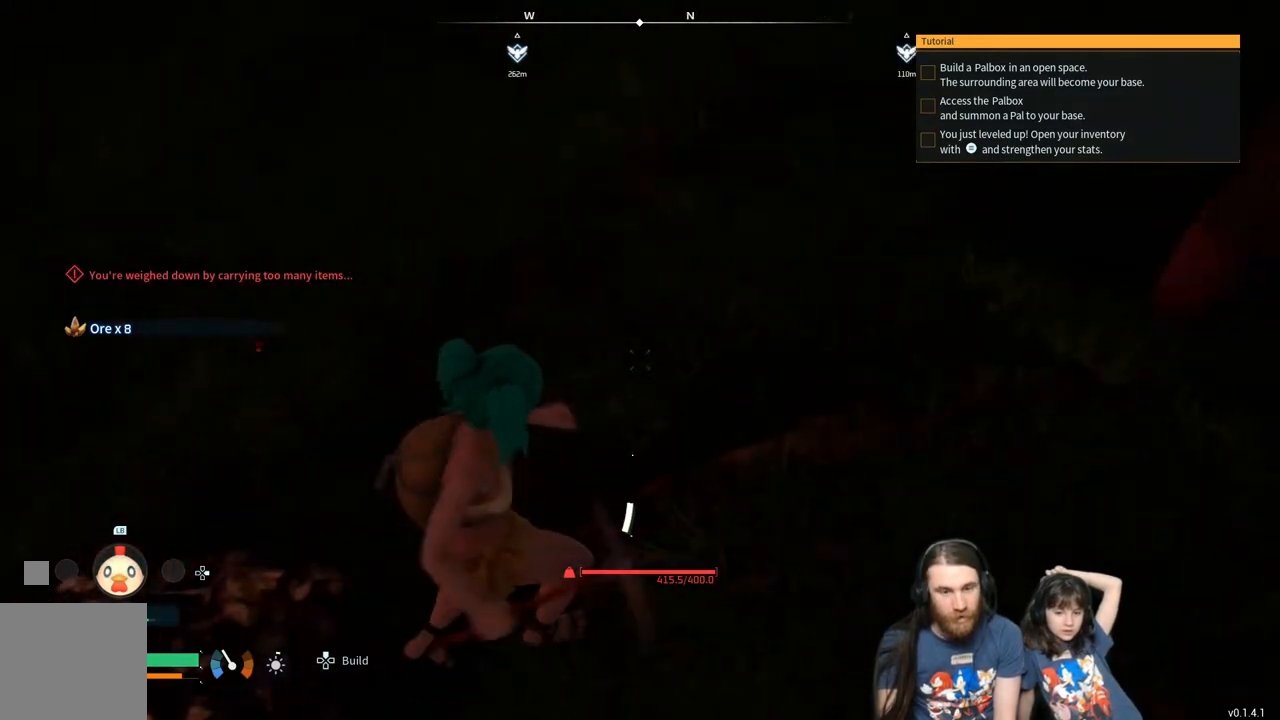
{"buttons": [], "left_stick": "up-right", "right_stick": "up-right", "events": [[83, "right_stick", "up-right"], [267, "right_stick", "center"], [417, "right_stick", "up-right"]]}
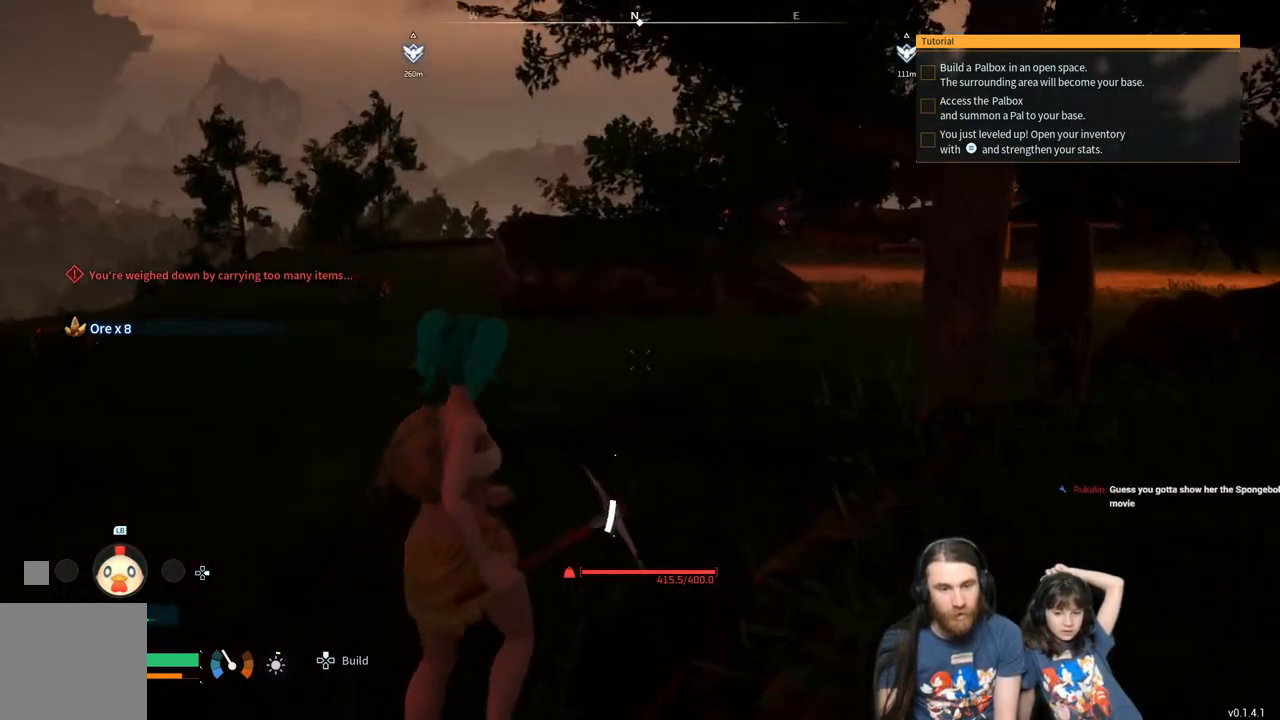
{"buttons": [], "left_stick": "up", "right_stick": "right", "events": [[33, "right_stick", "center"], [467, "left_stick", "up"], [500, "right_stick", "right"]]}
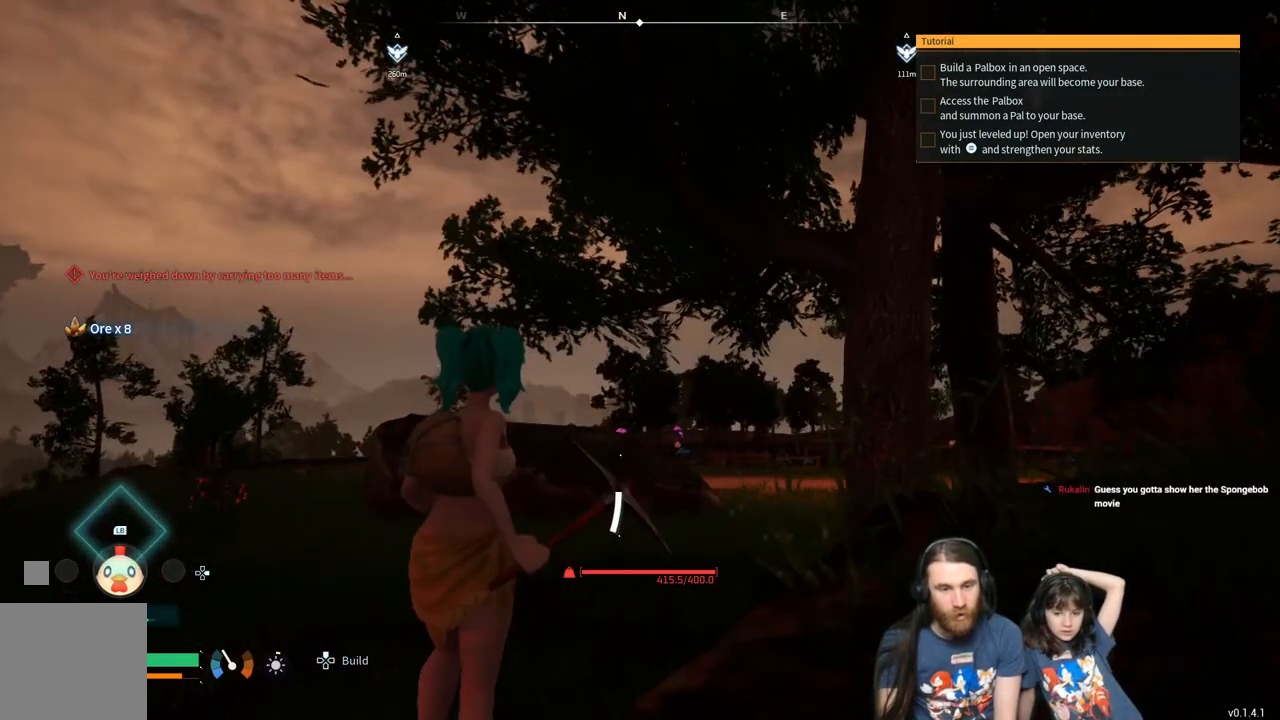
{"buttons": [], "left_stick": "up", "right_stick": "center", "events": [[133, "right_stick", "center"]]}
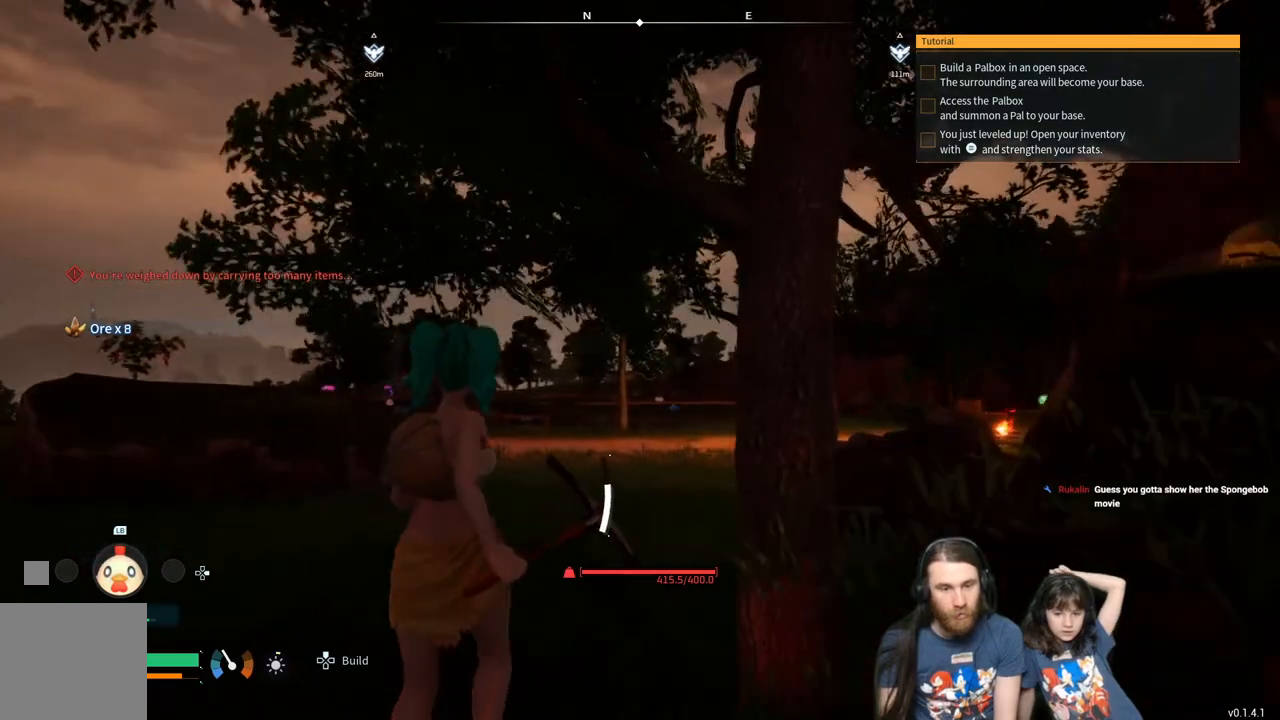
{"buttons": [], "left_stick": "up", "right_stick": "center", "events": [[133, "right_stick", "right"], [250, "right_stick", "center"]]}
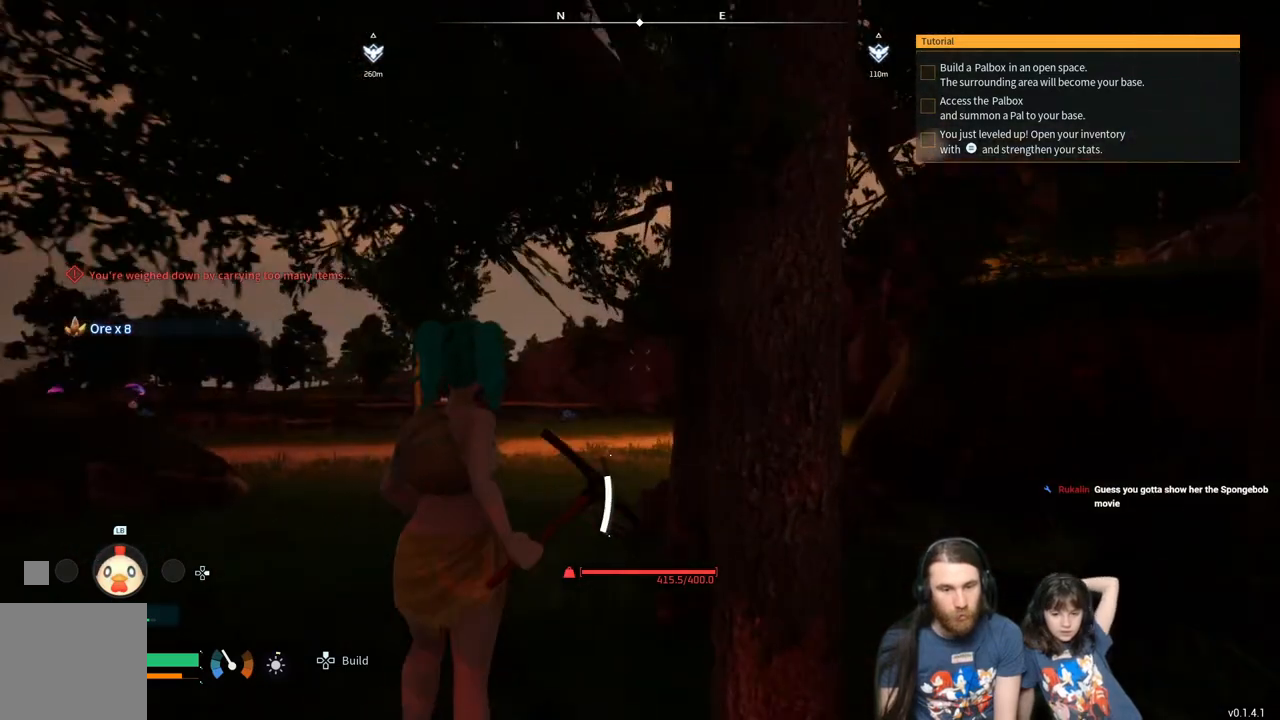
{"buttons": [], "left_stick": "up", "right_stick": "center", "events": []}
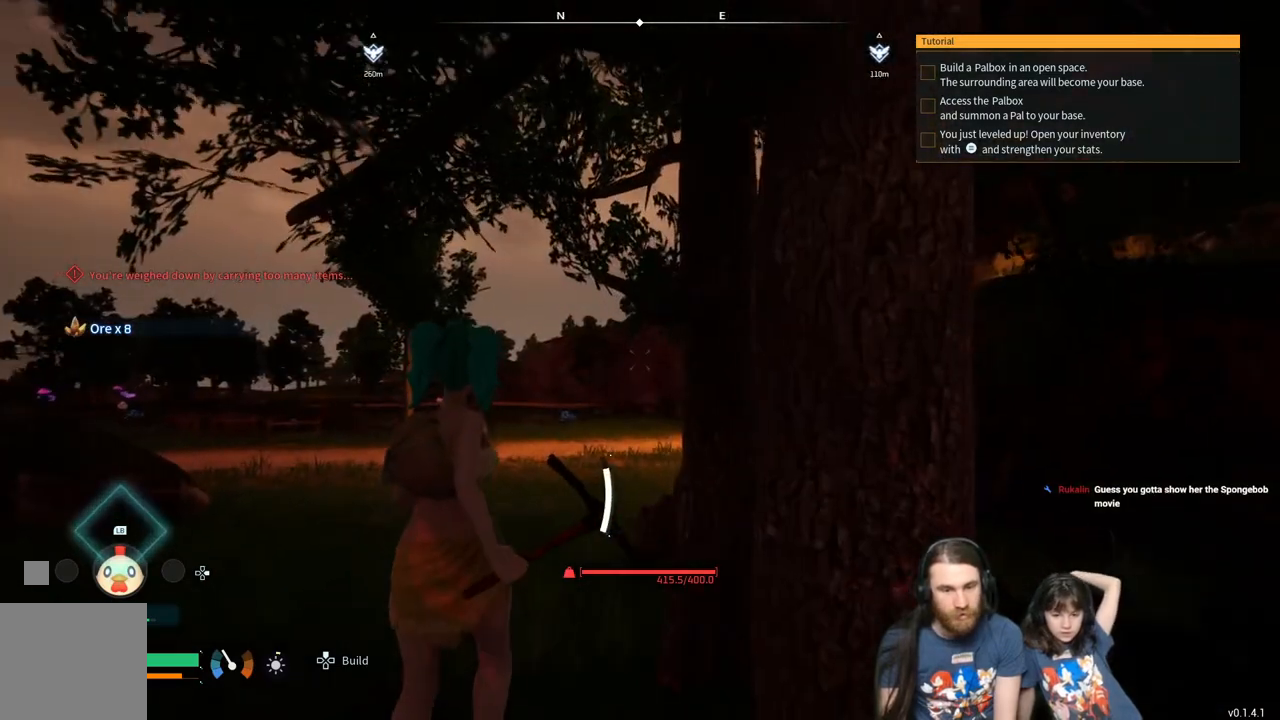
{"buttons": [], "left_stick": "up", "right_stick": "center", "events": [[167, "right_stick", "right"], [250, "right_stick", "center"]]}
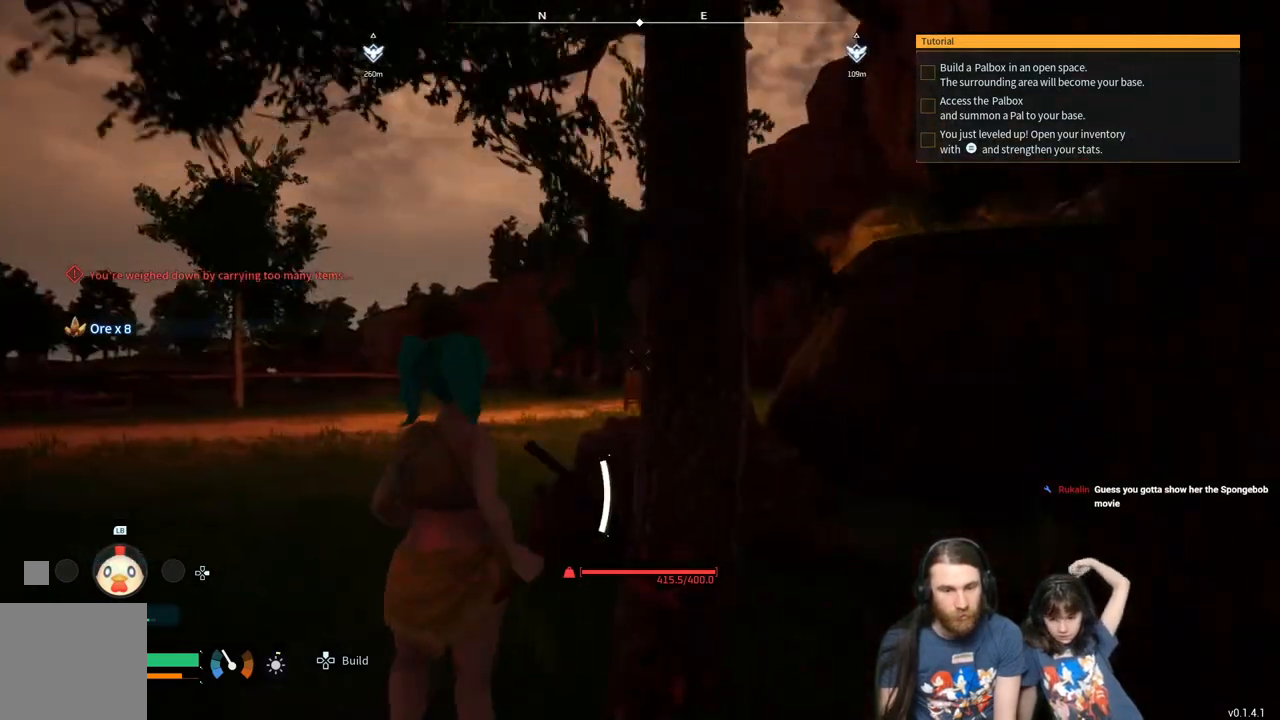
{"buttons": [], "left_stick": "up", "right_stick": "center", "events": []}
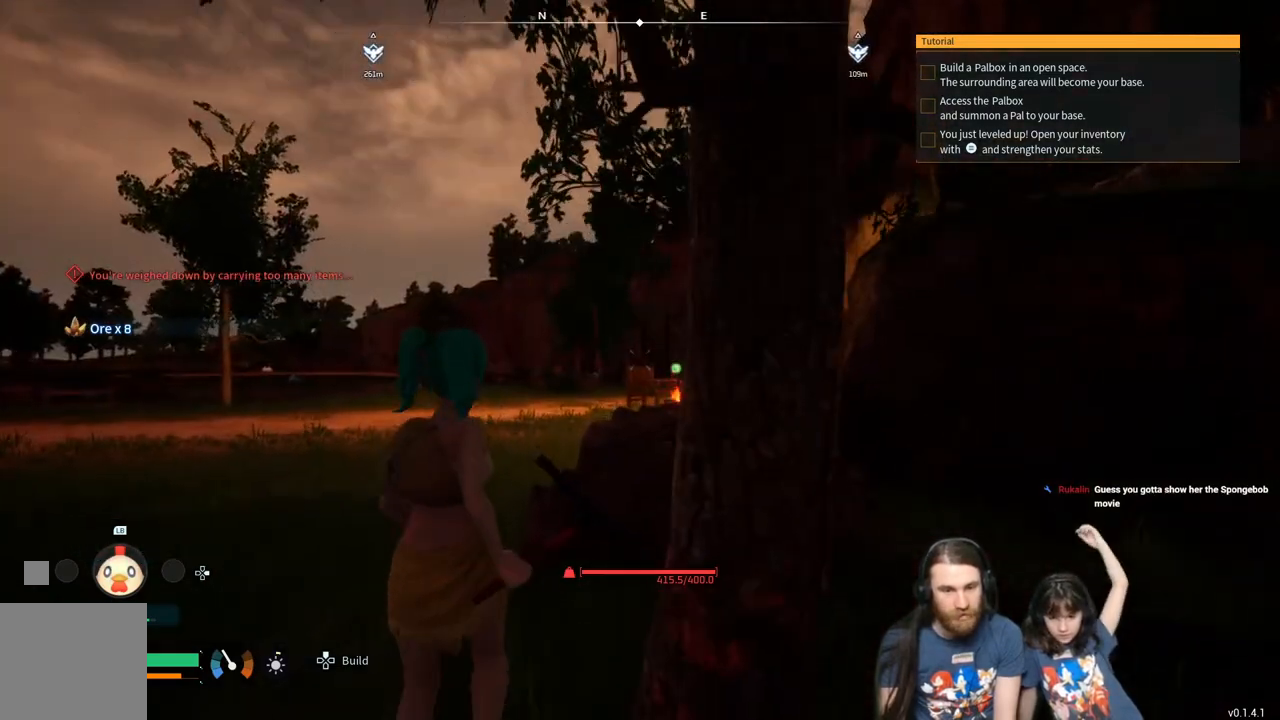
{"buttons": [], "left_stick": "up", "right_stick": "center", "events": []}
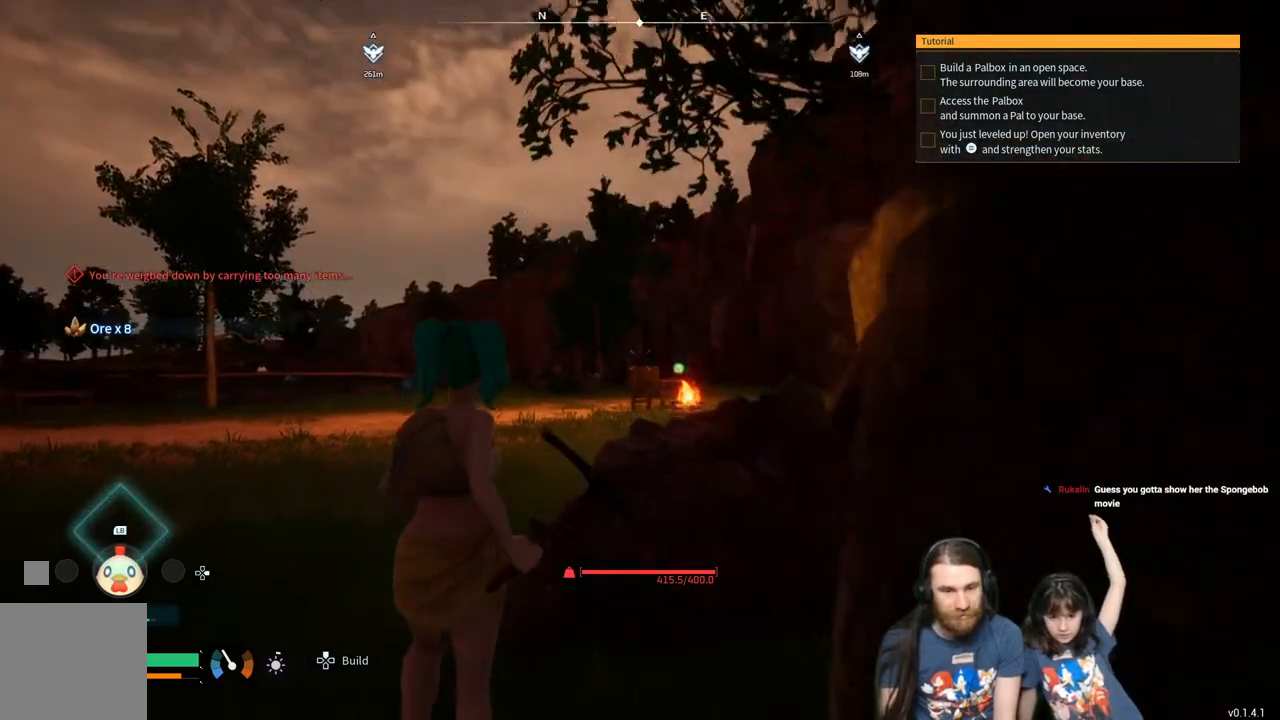
{"buttons": [], "left_stick": "up", "right_stick": "center", "events": []}